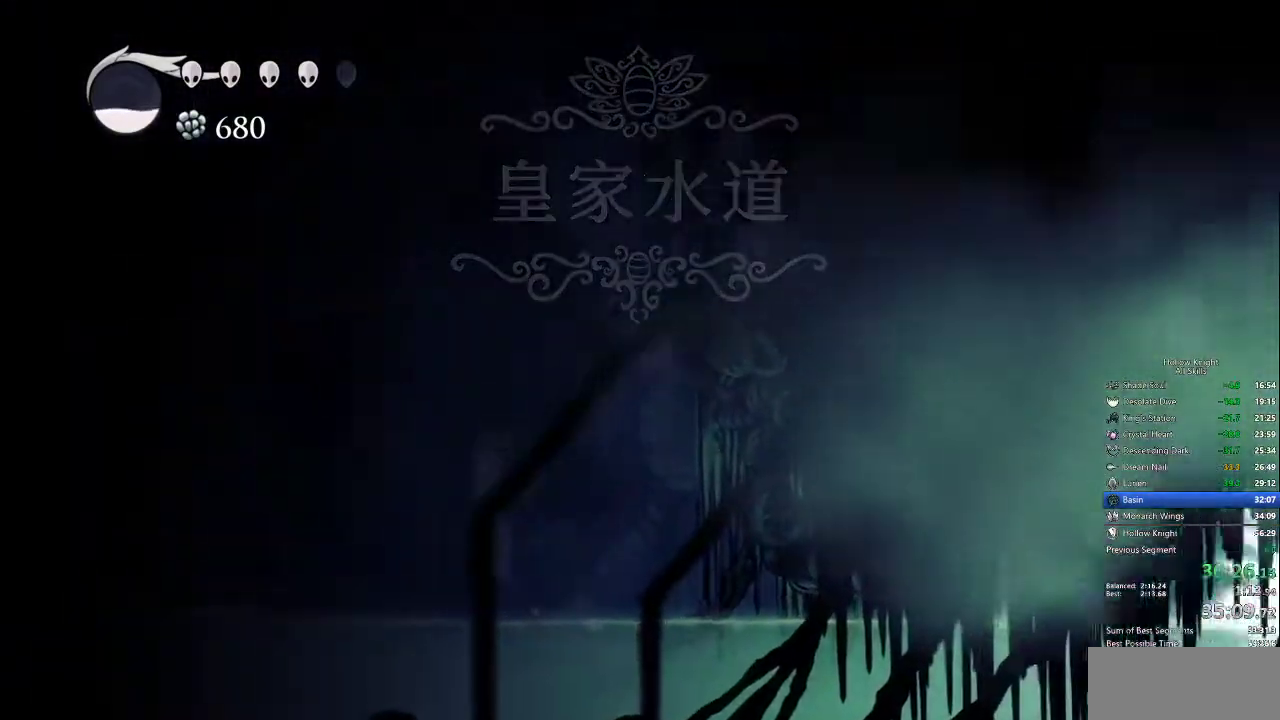
Gameplay with keyboard; each line is a JSON object with the keys held at the frame after it. "events" lists presses ("down") and releases ("up") of "cdash", "dash", "dnail", "down", "heal", "inv", "jump", "left", "nail", "right", "spell" and "up" between this image and that frame as [ms after this image, input, new state], when the widget could be followed in between. No other keys are recorded. Mouse input is not recorded. Key names are as the overlay labels them; some are game actions (e.g. jump) rather than physical keys.
{"keys": ["right"], "events": []}
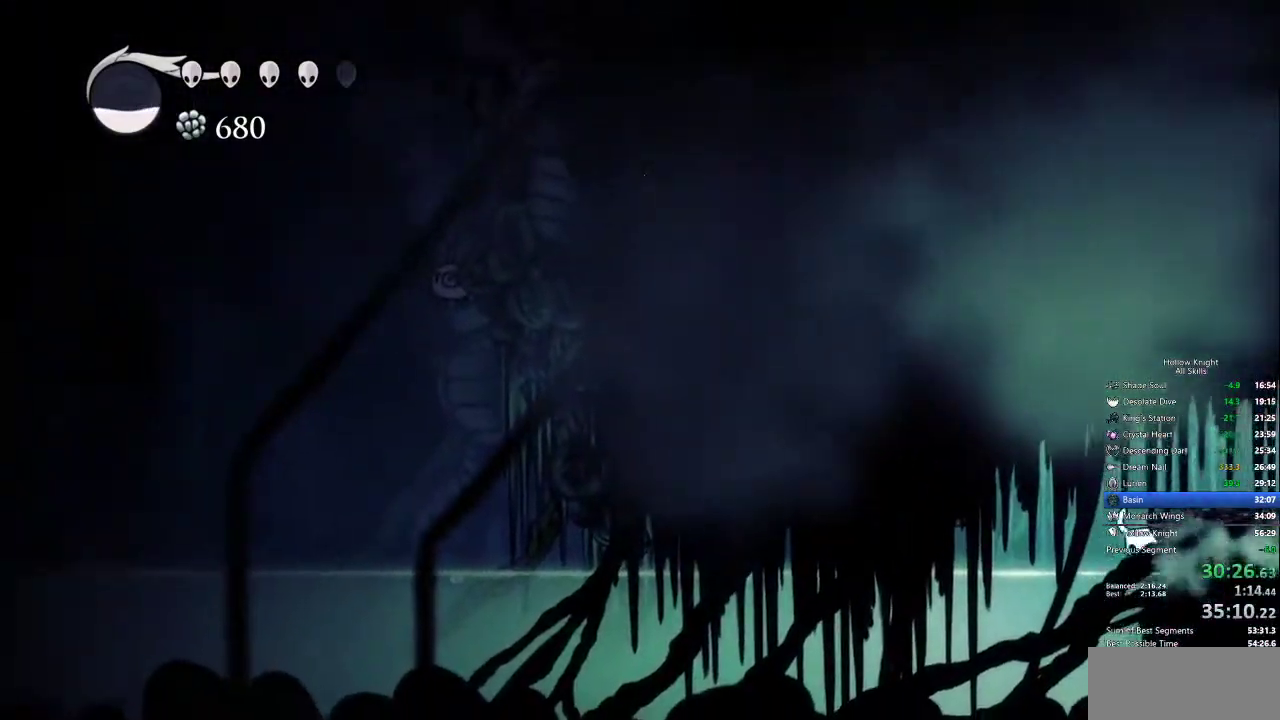
{"keys": ["right"], "events": [[50, "jump", "down"], [150, "dash", "down"], [250, "jump", "up"], [300, "dash", "up"]]}
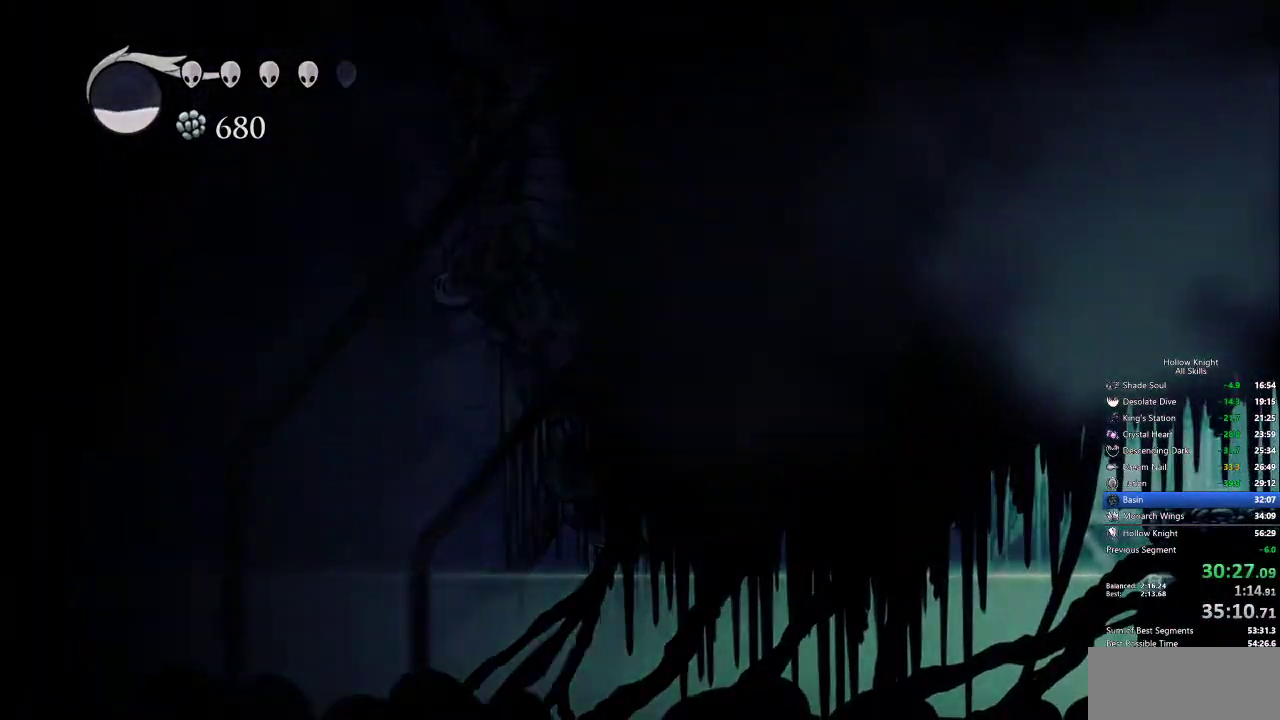
{"keys": ["right"], "events": []}
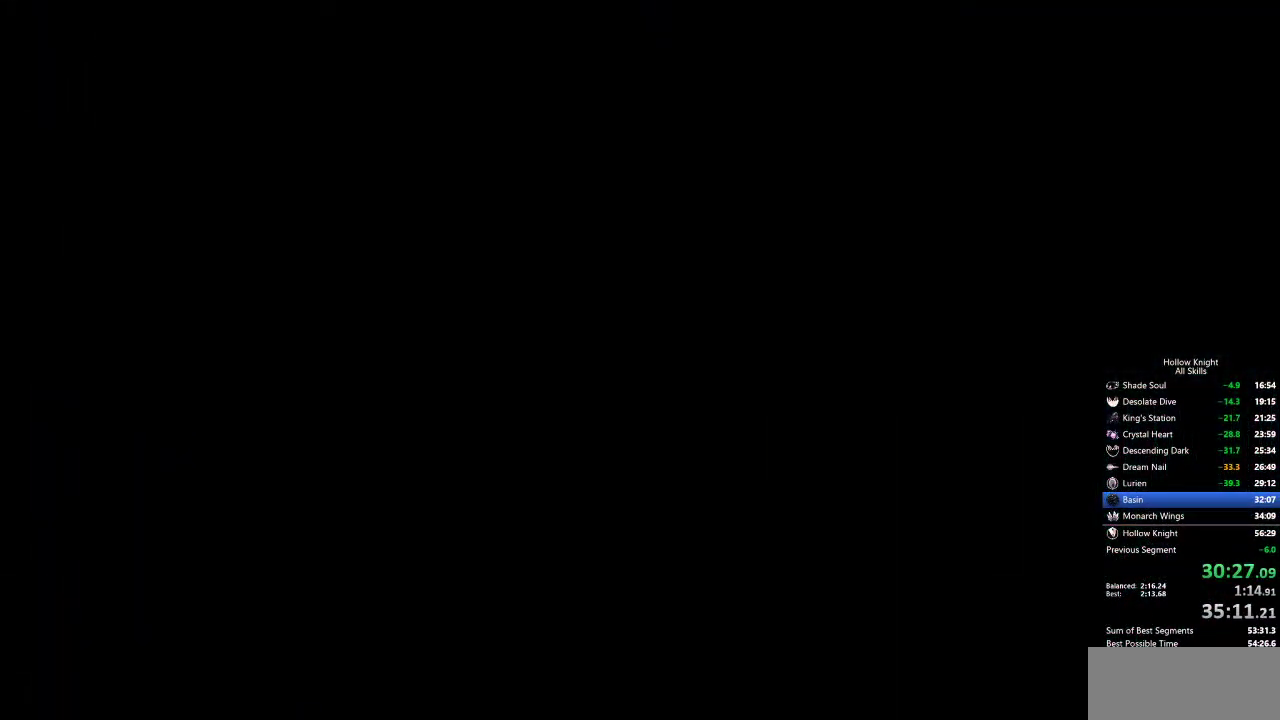
{"keys": ["right"], "events": []}
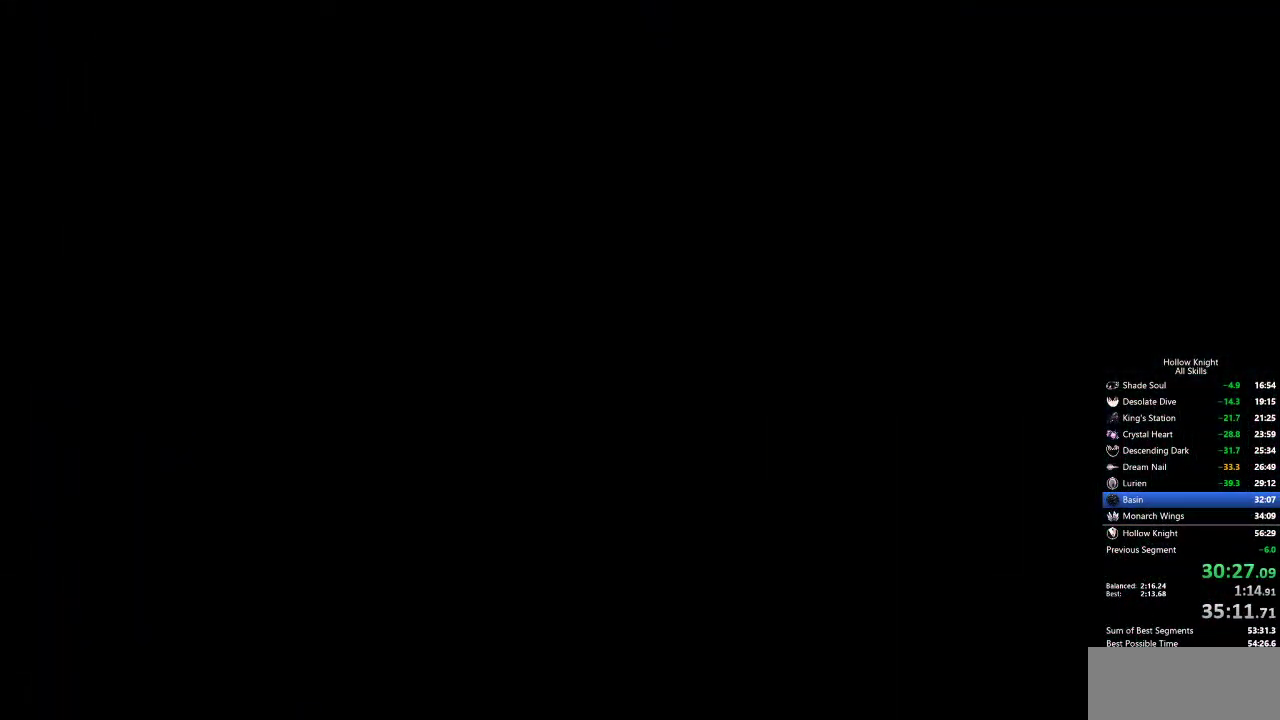
{"keys": ["right"], "events": []}
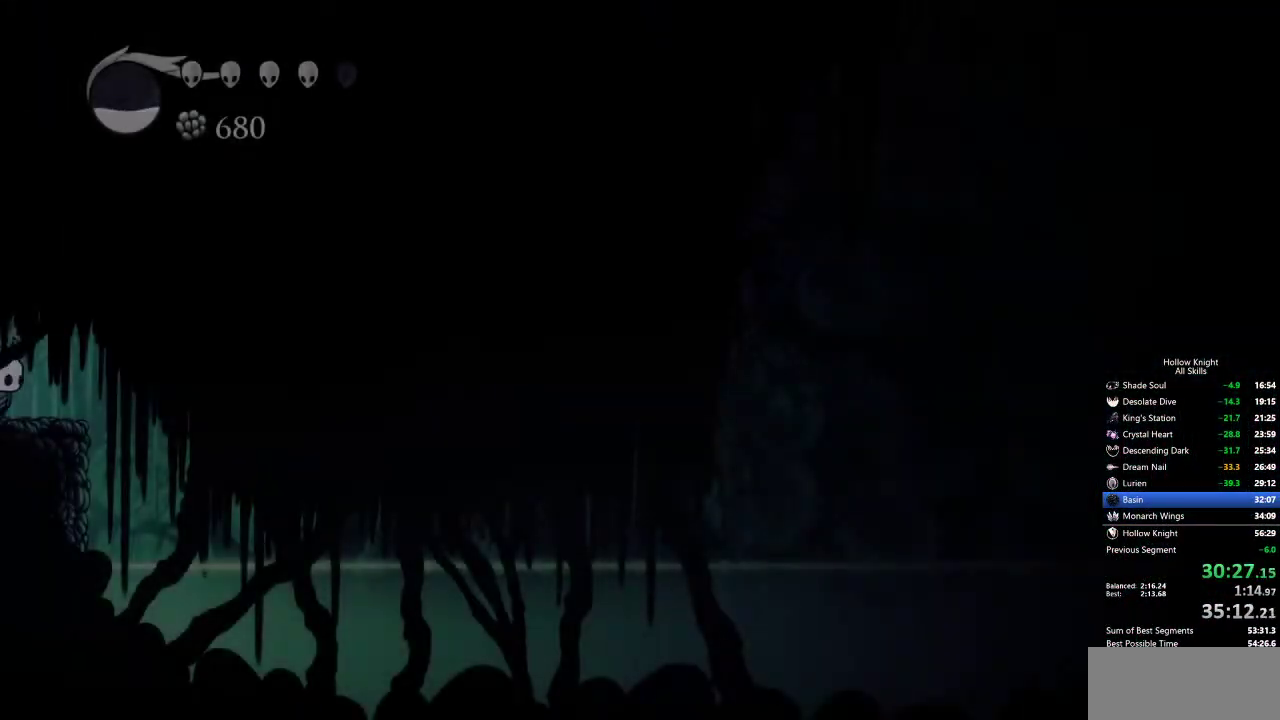
{"keys": ["left"], "events": [[400, "left", "down"], [450, "right", "up"]]}
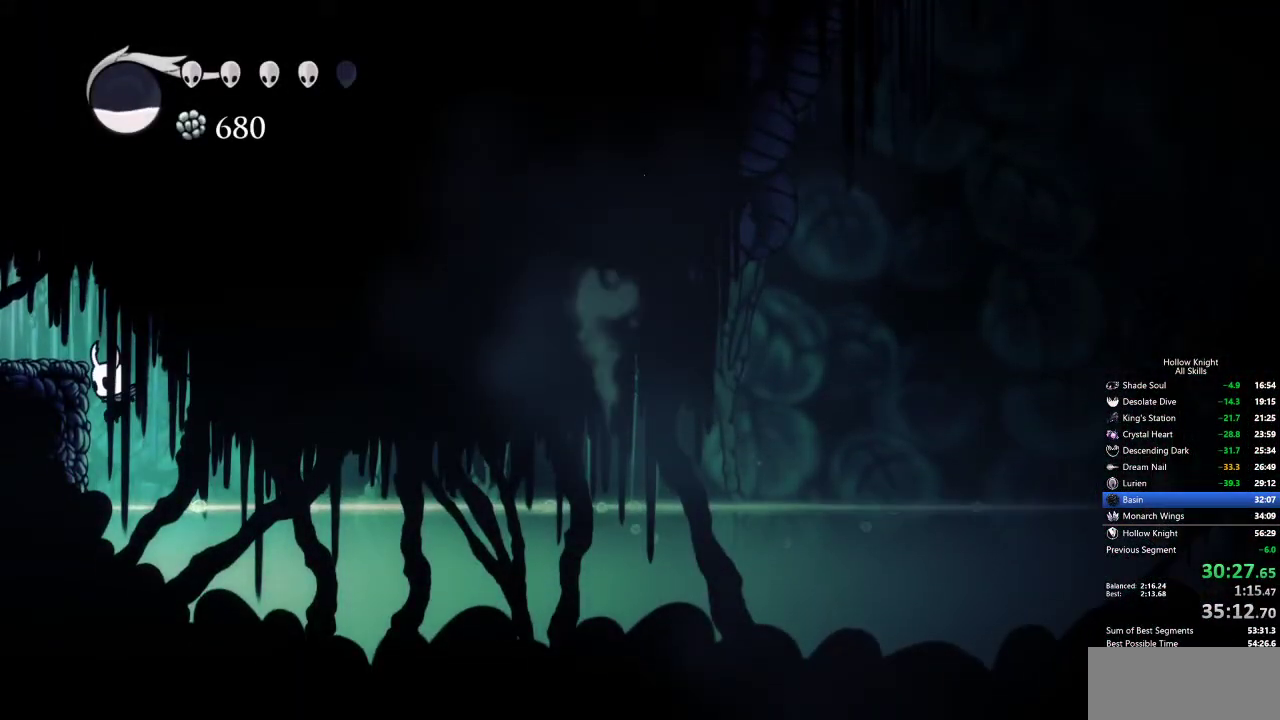
{"keys": ["cdash", "left"], "events": [[184, "cdash", "down"]]}
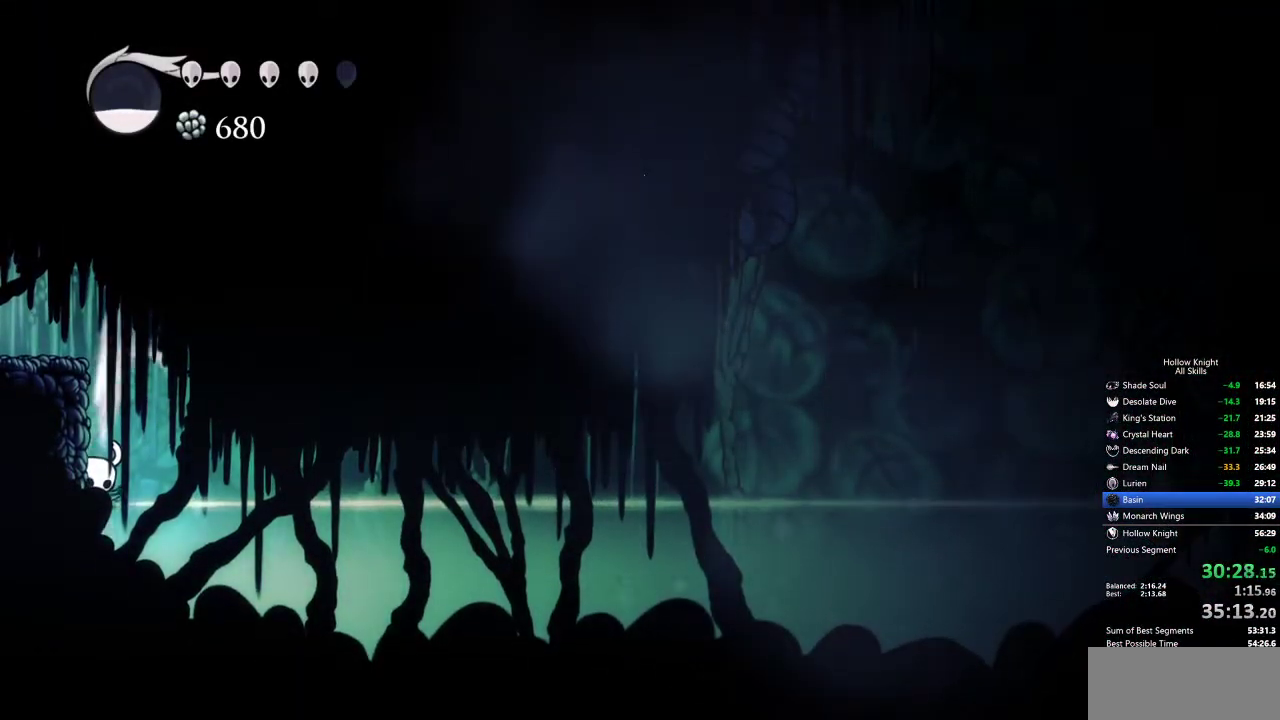
{"keys": ["cdash", "left"], "events": []}
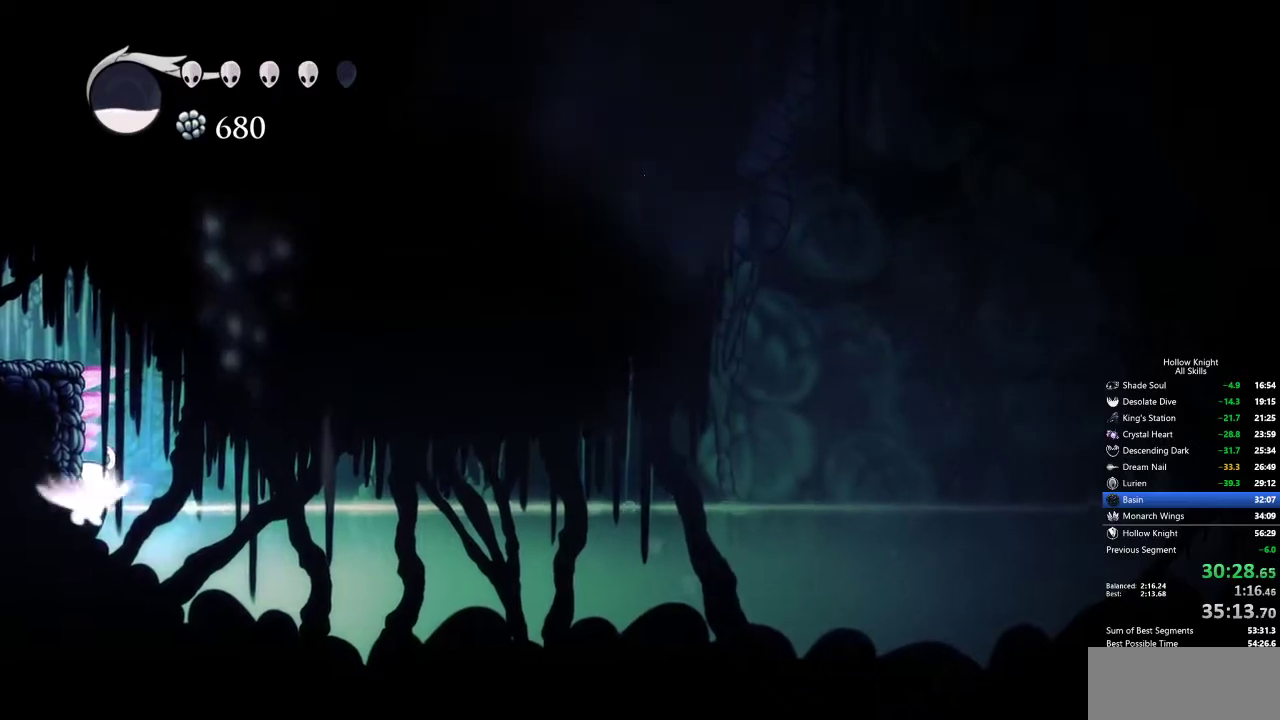
{"keys": [], "events": [[134, "cdash", "up"], [134, "left", "up"]]}
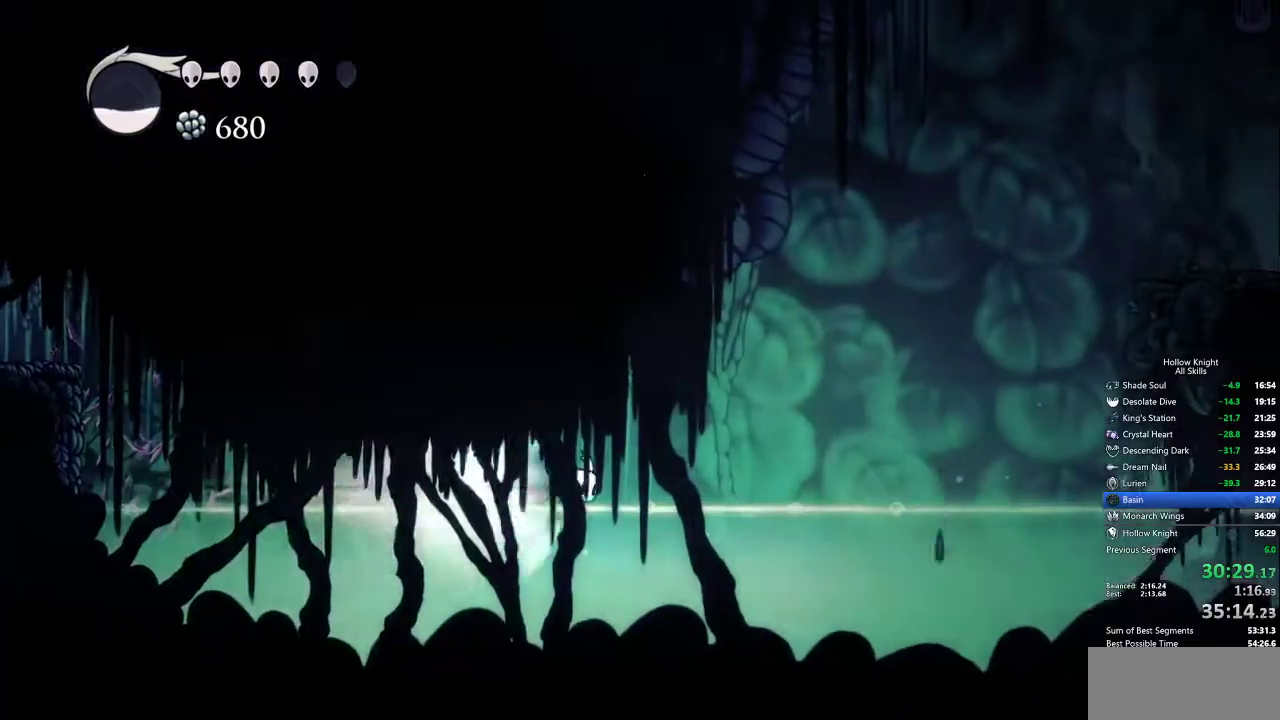
{"keys": [], "events": [[284, "cdash", "down"], [417, "cdash", "up"]]}
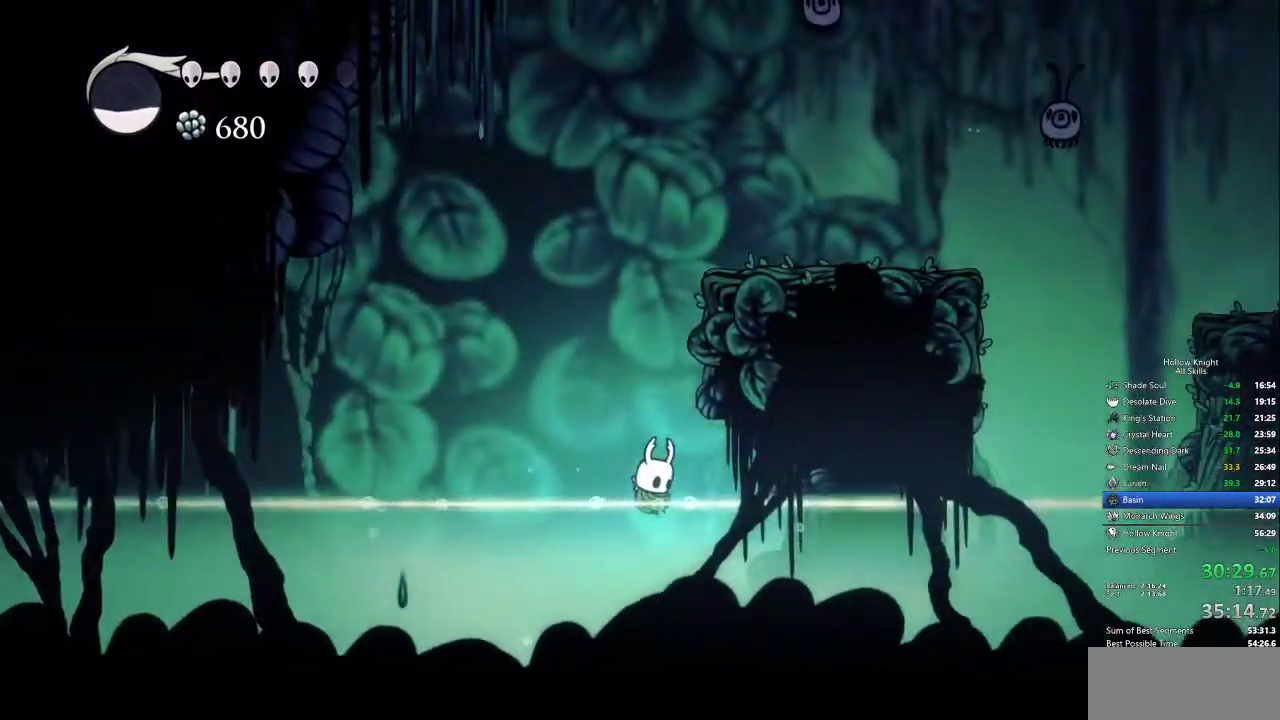
{"keys": ["left", "right"], "events": [[384, "dash", "down"], [384, "right", "down"], [484, "dash", "up"], [484, "left", "down"]]}
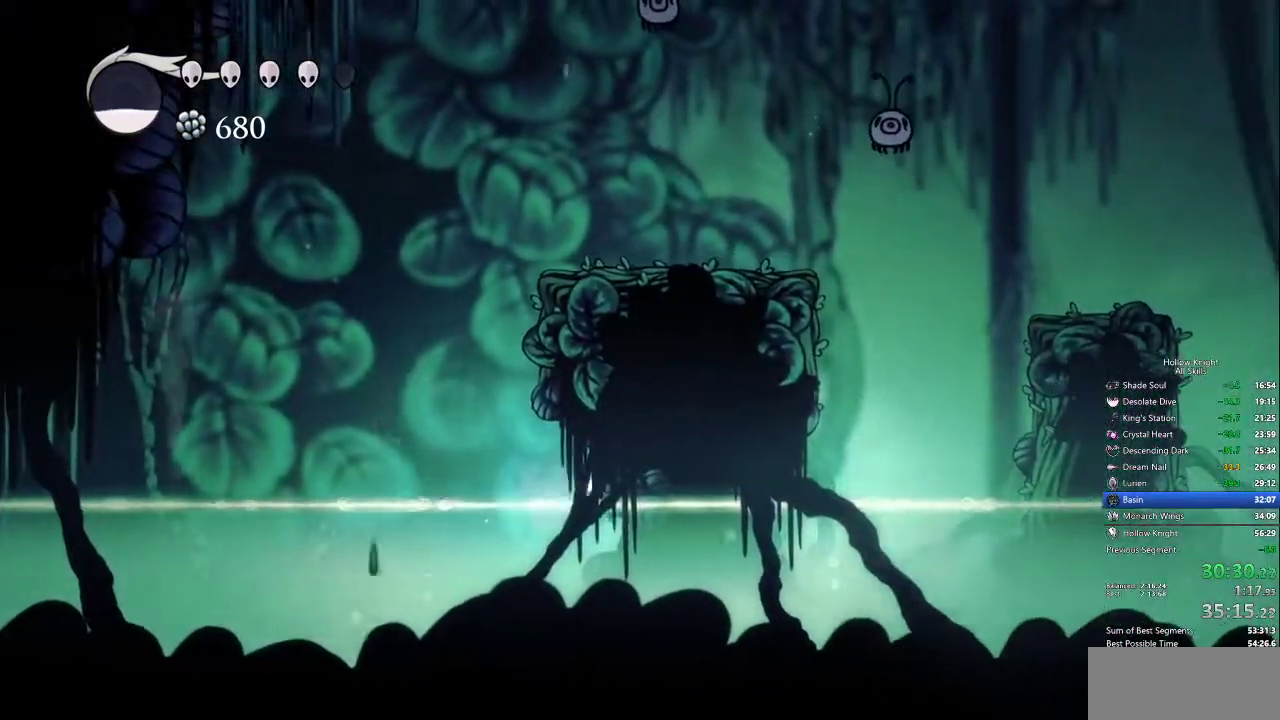
{"keys": ["right"], "events": [[34, "jump", "down"], [34, "right", "up"], [300, "left", "up"], [300, "right", "down"], [450, "jump", "up"]]}
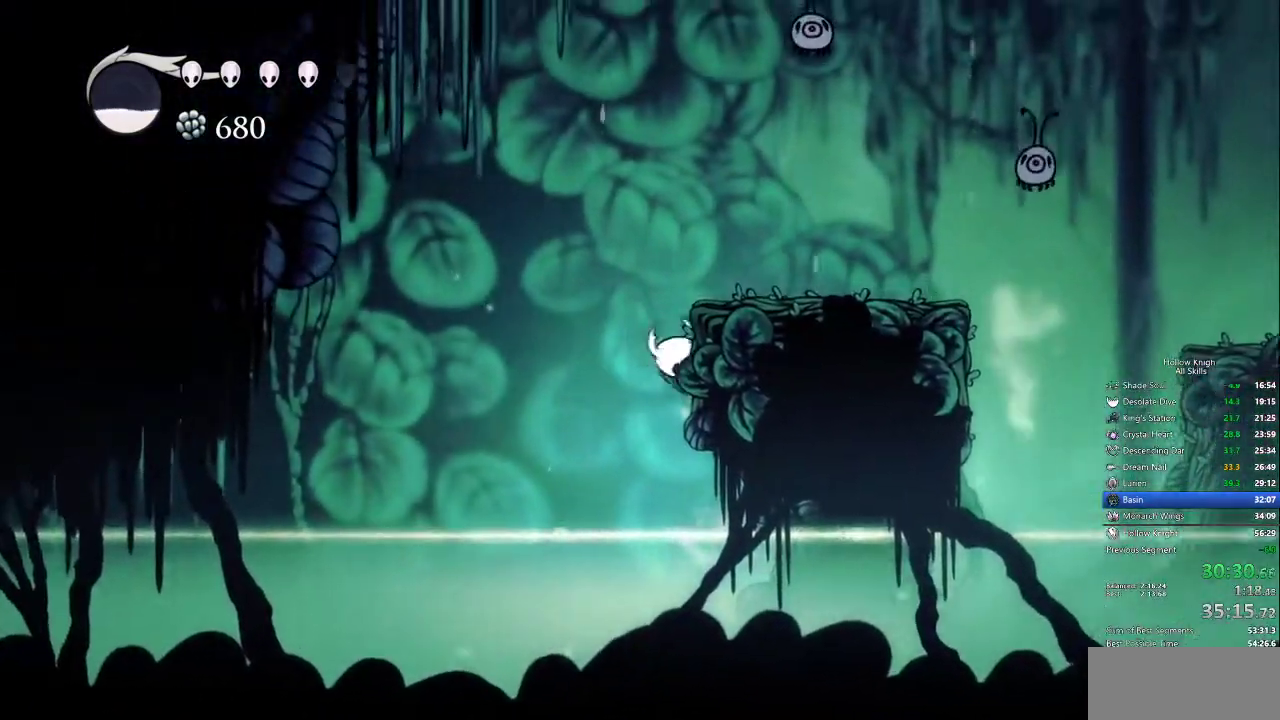
{"keys": []}
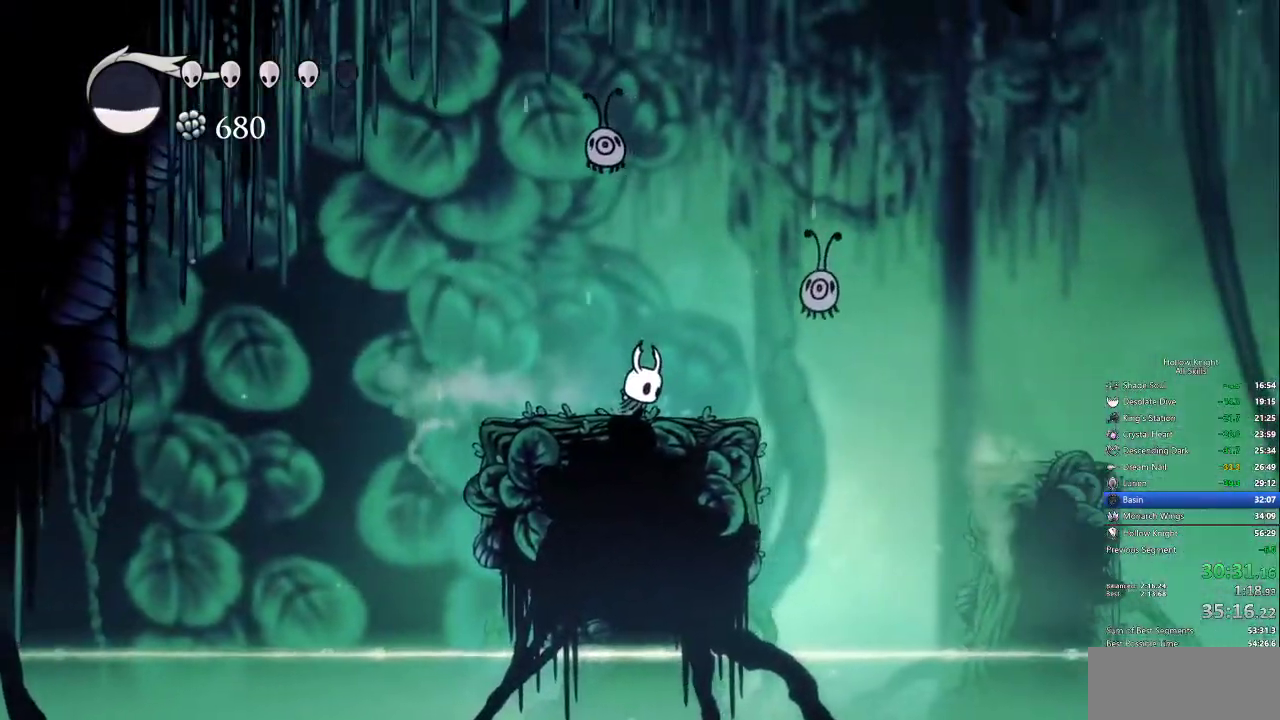
{"keys": ["dash", "right"], "events": [[117, "right", "down"], [234, "up", "down"], [317, "jump", "down"], [317, "nail", "down"], [367, "jump", "up"], [417, "dash", "down"], [417, "nail", "up"], [467, "up", "up"]]}
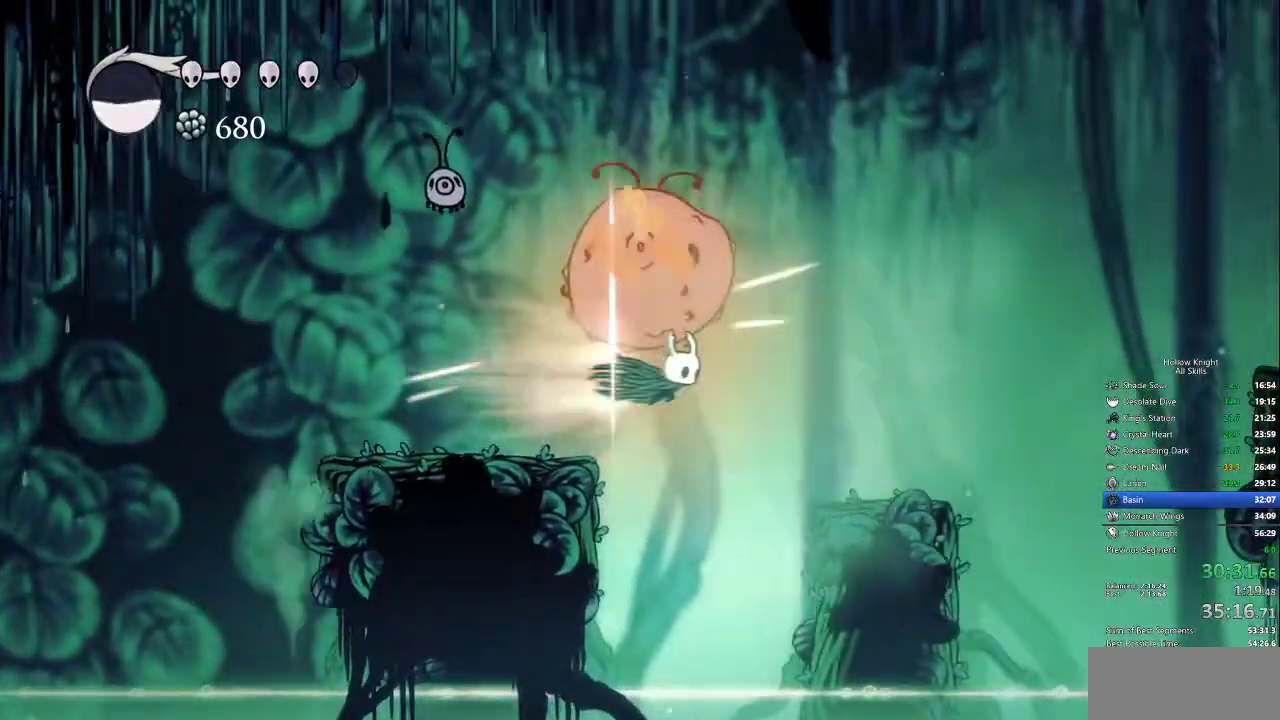
{"keys": ["right"], "events": [[50, "dash", "up"], [200, "right", "up"], [384, "right", "down"]]}
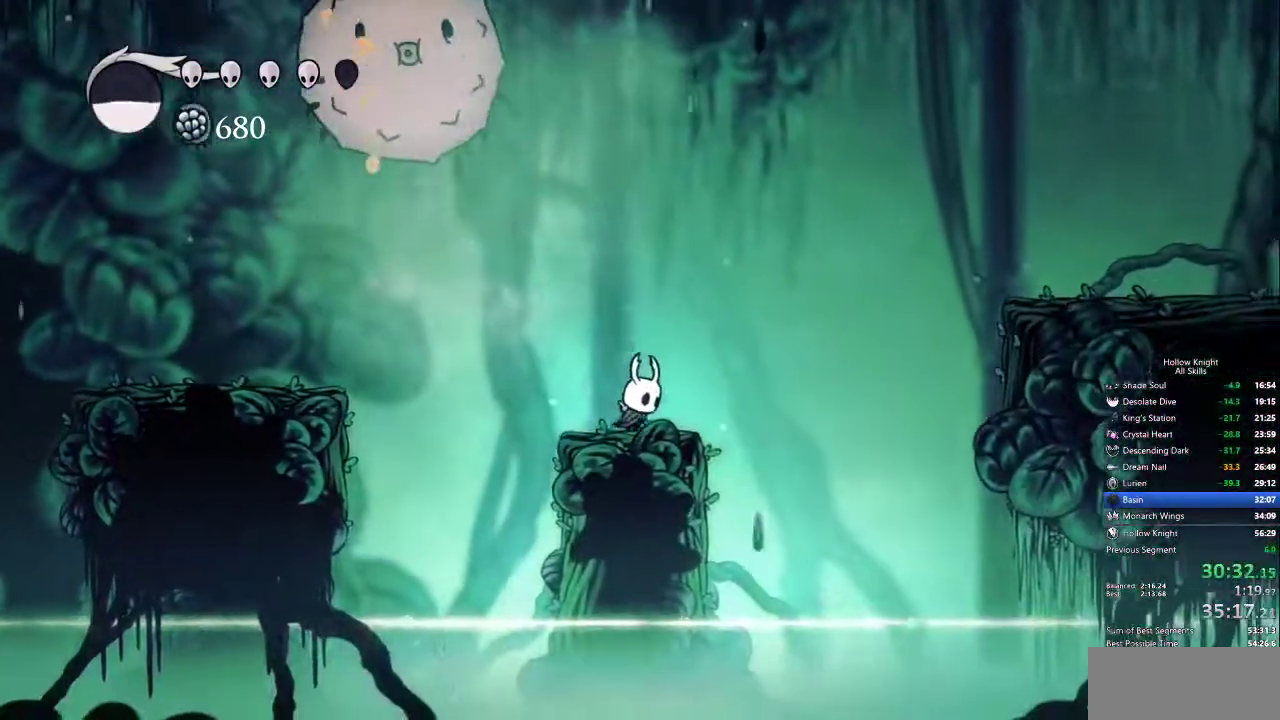
{"keys": ["right"], "events": [[17, "jump", "down"], [334, "dash", "down"], [334, "jump", "up"], [434, "dash", "up"]]}
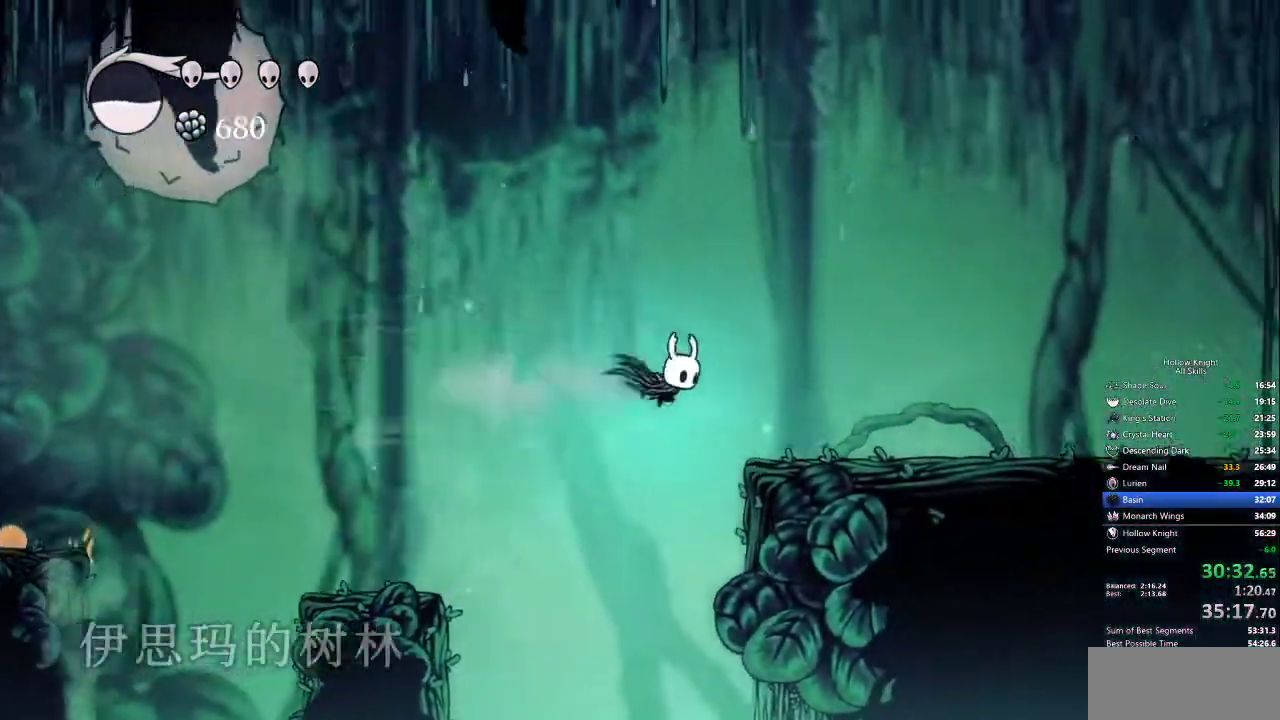
{"keys": ["cdash"], "events": [[350, "cdash", "down"], [350, "right", "up"]]}
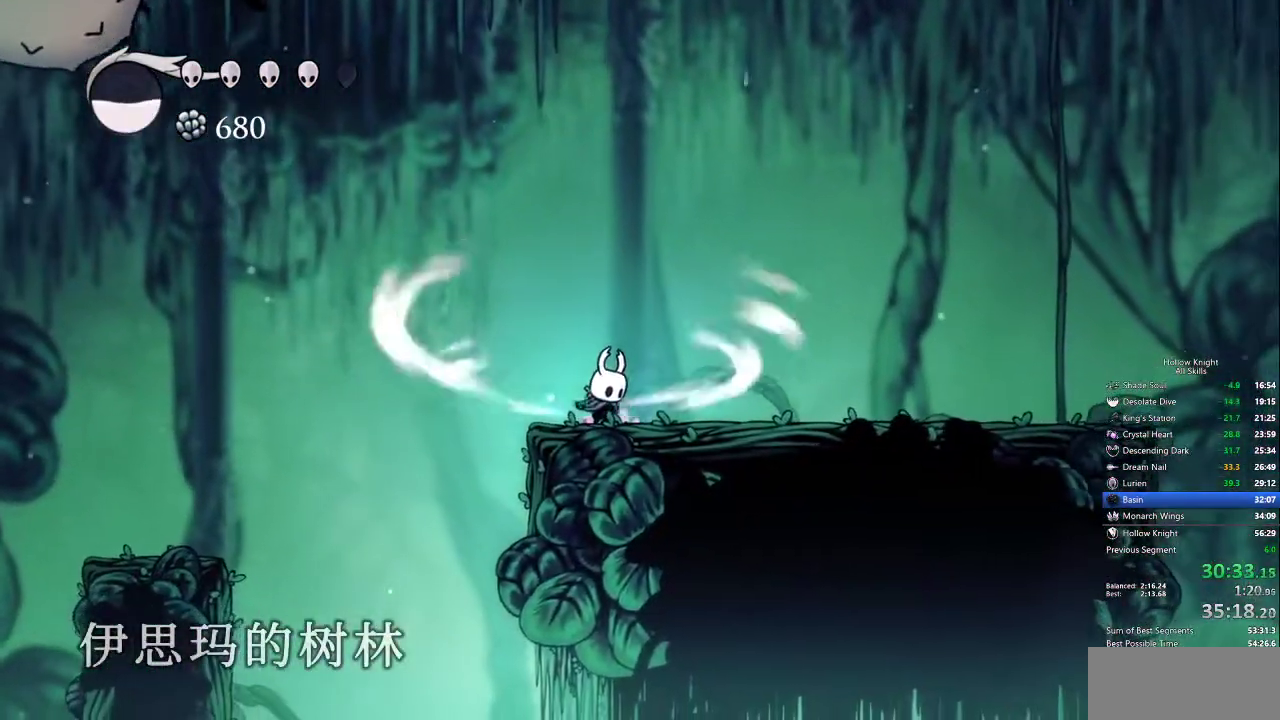
{"keys": ["cdash"], "events": []}
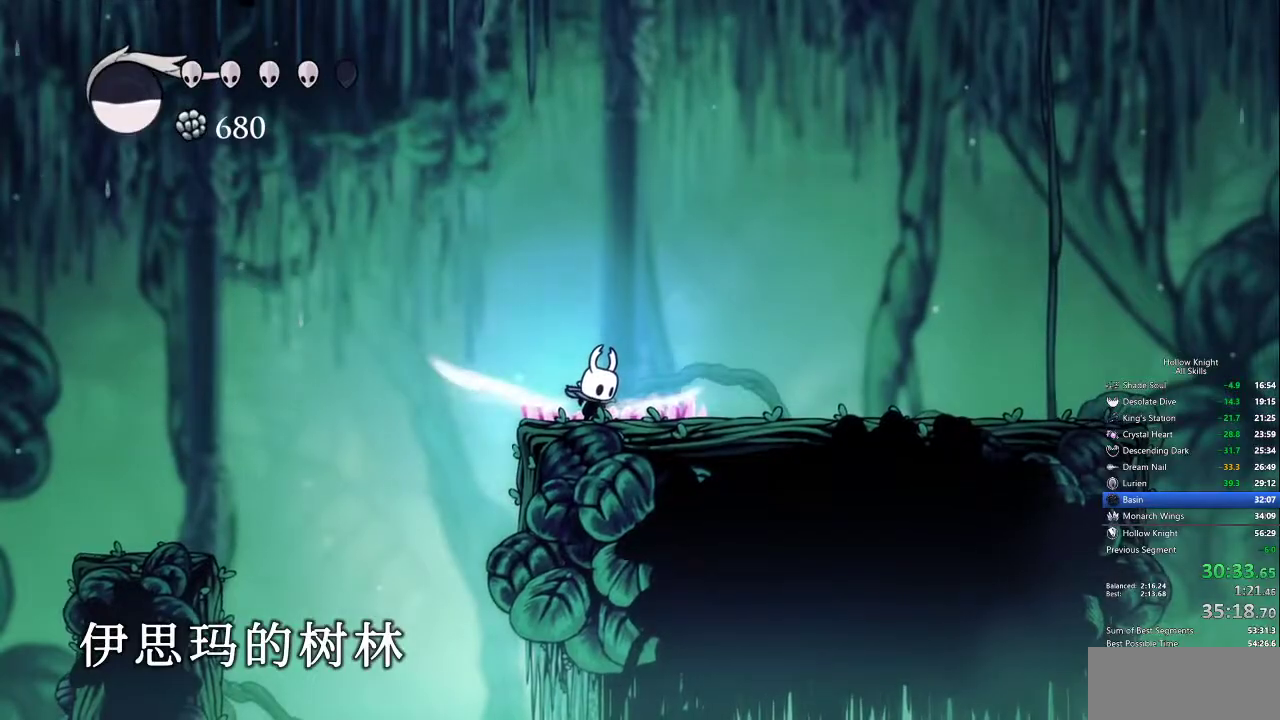
{"keys": [], "events": [[217, "cdash", "up"]]}
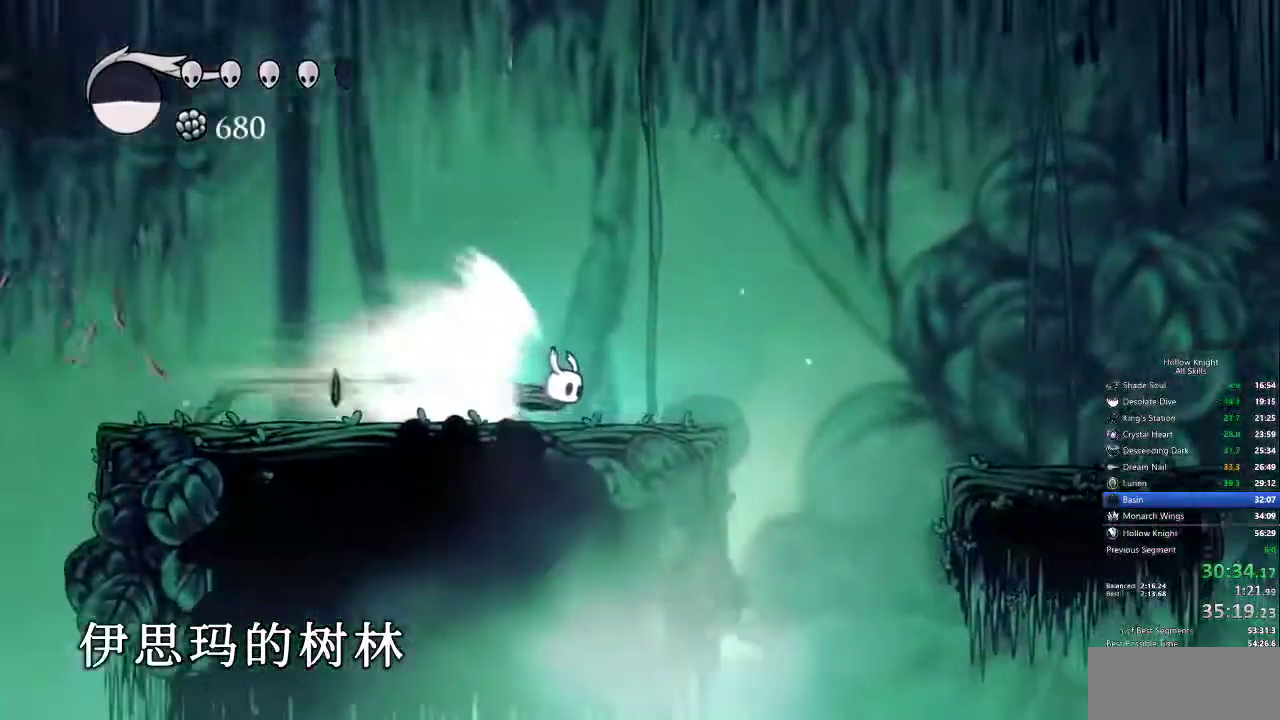
{"keys": []}
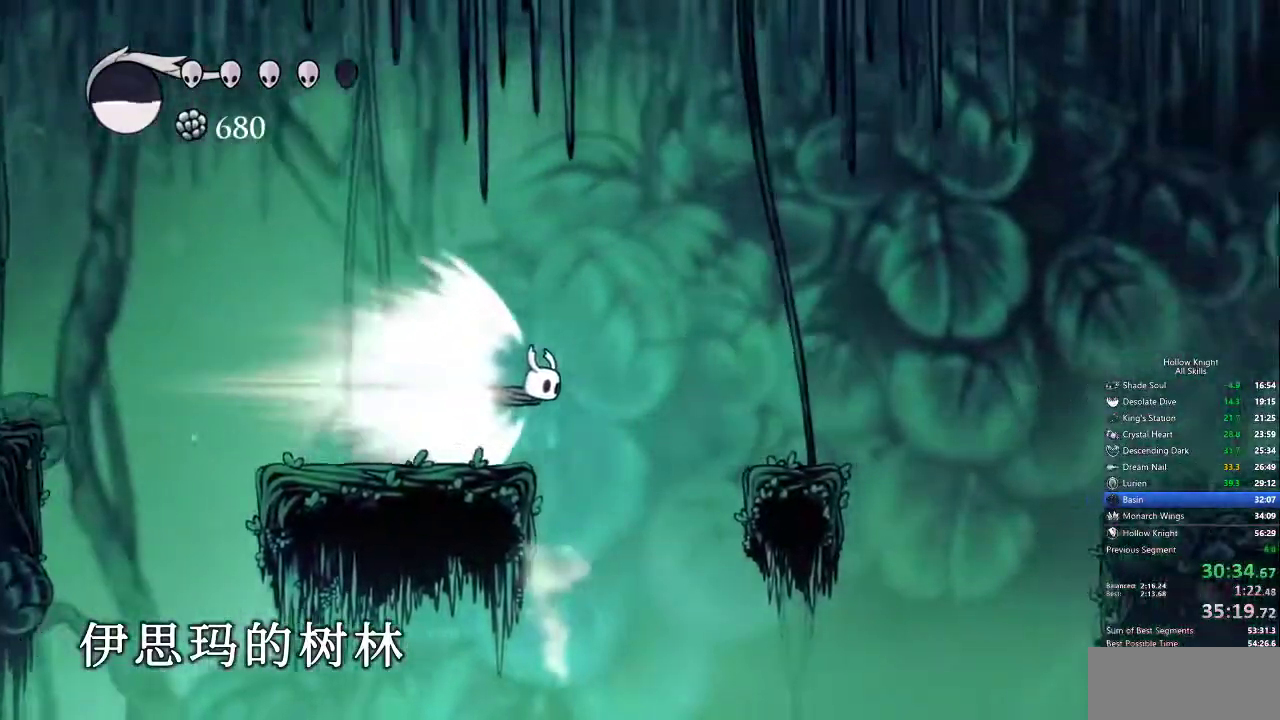
{"keys": [], "events": []}
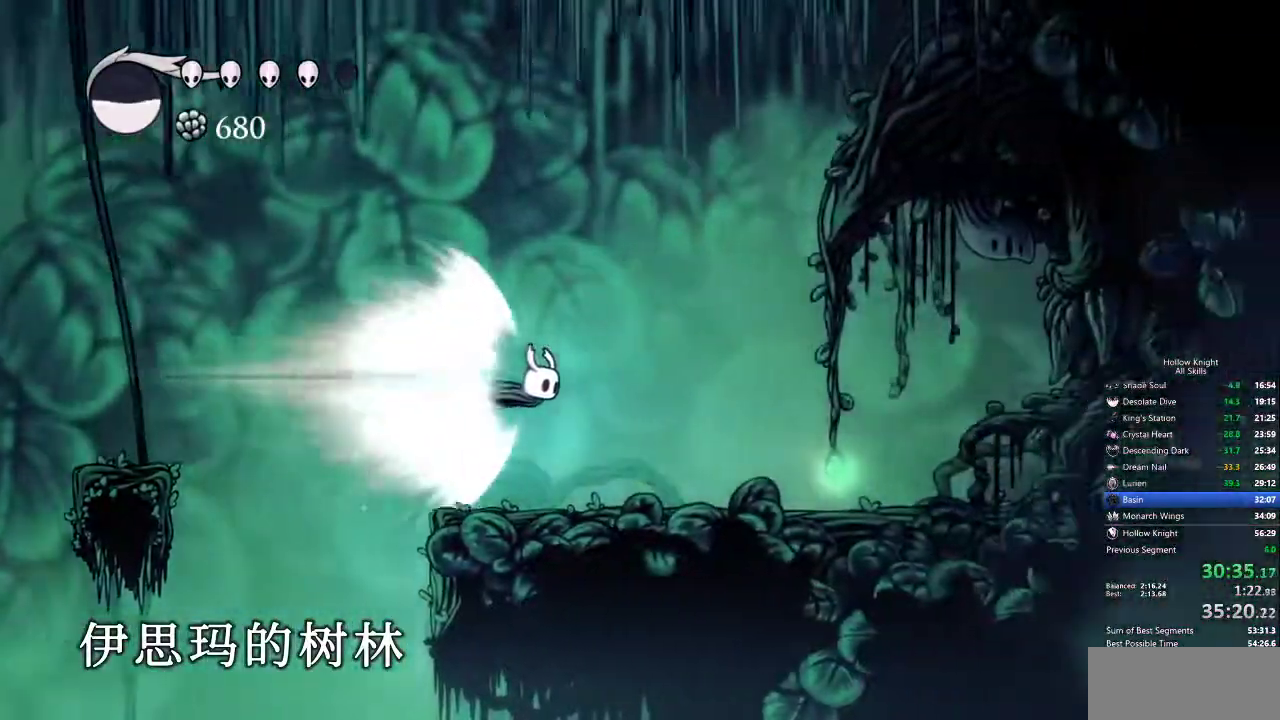
{"keys": []}
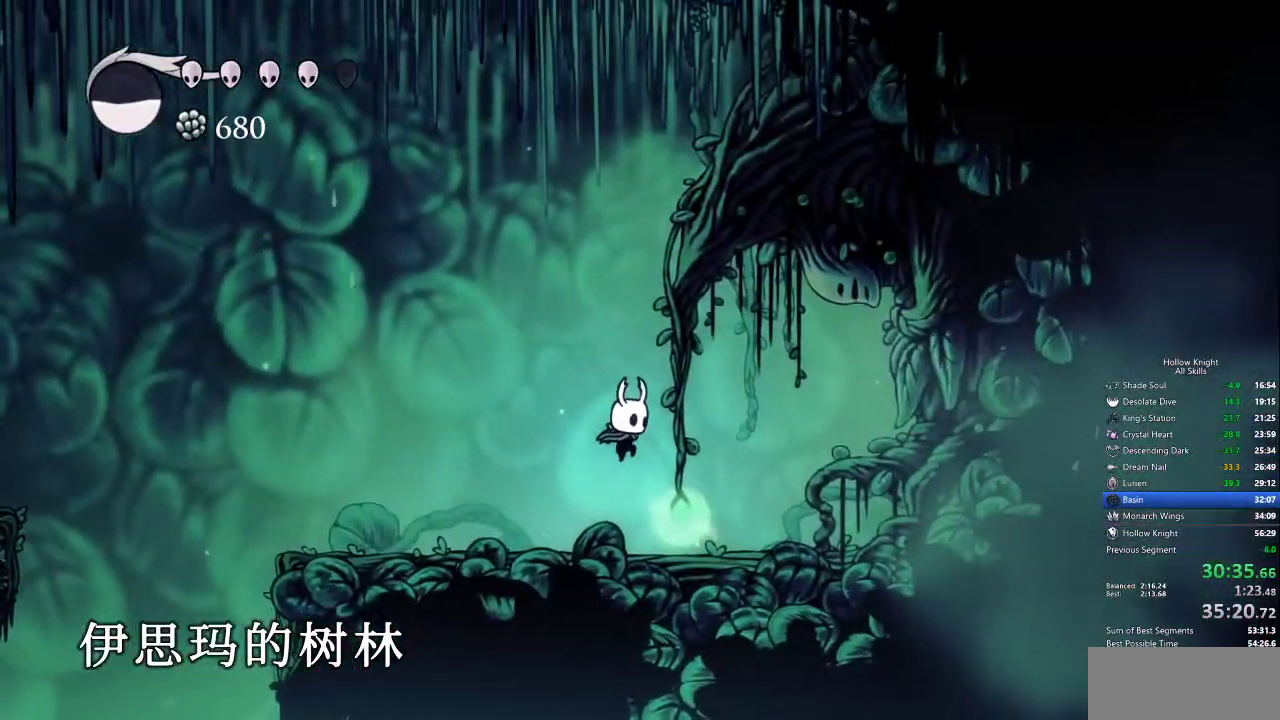
{"keys": ["down"], "events": [[300, "right", "down"], [450, "right", "up"], [484, "down", "down"]]}
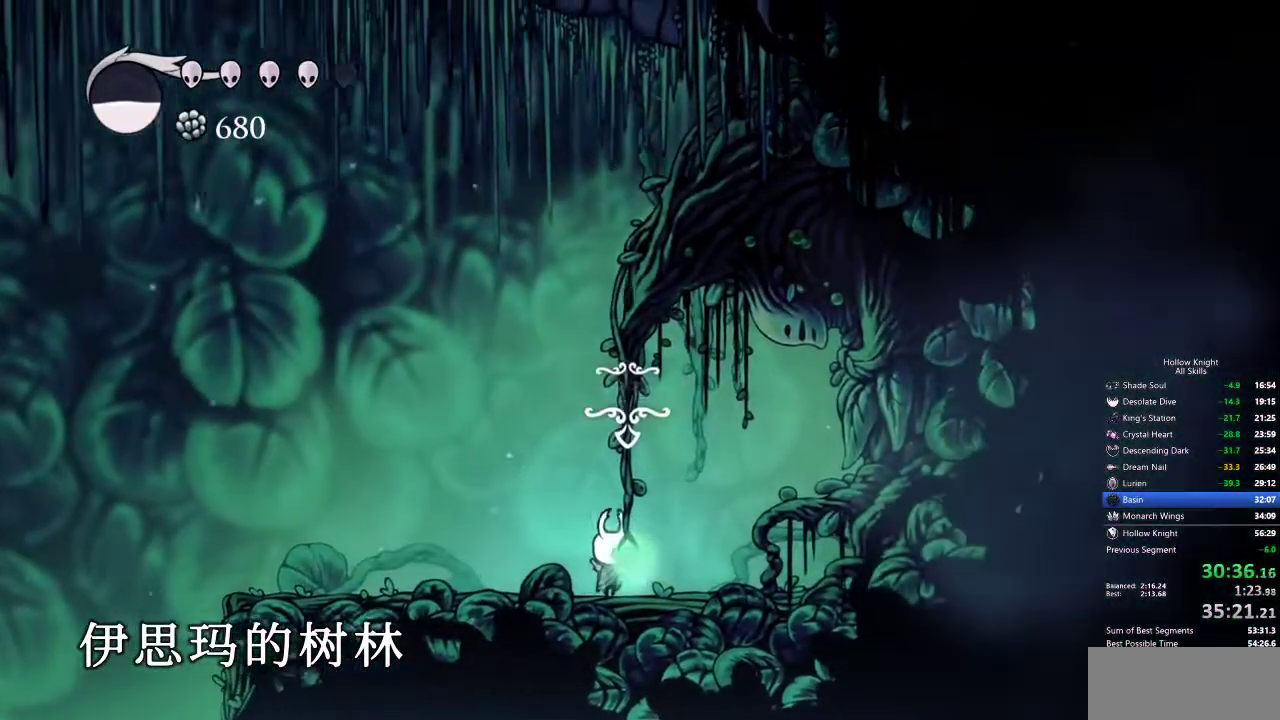
{"keys": [], "events": [[34, "down", "up"]]}